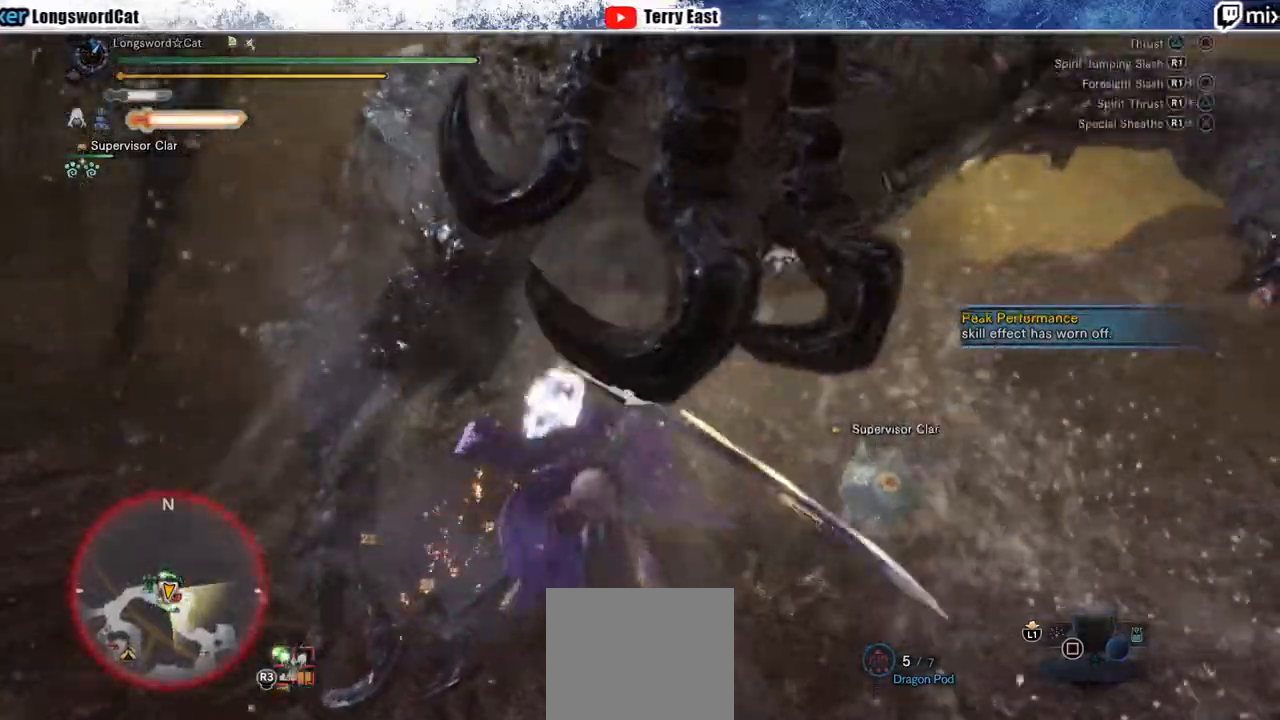
Gameplay with a controller (PlayStation layout); each line is a JSON object with the inputs held at the frame after it. "events" lists button and stick changes between this image and that frame as [ms after this image, input, new state], when the widget could be followed in between. Not read: L1.
{"buttons": ["R1"], "left_stick": "center", "right_stick": "center", "events": [[133, "DPAD_RIGHT", "down"], [133, "TRIANGLE", "up"], [200, "CIRCLE", "up"], [250, "DPAD_RIGHT", "up"], [283, "R1", "down"], [383, "R1", "up"], [450, "R1", "down"]]}
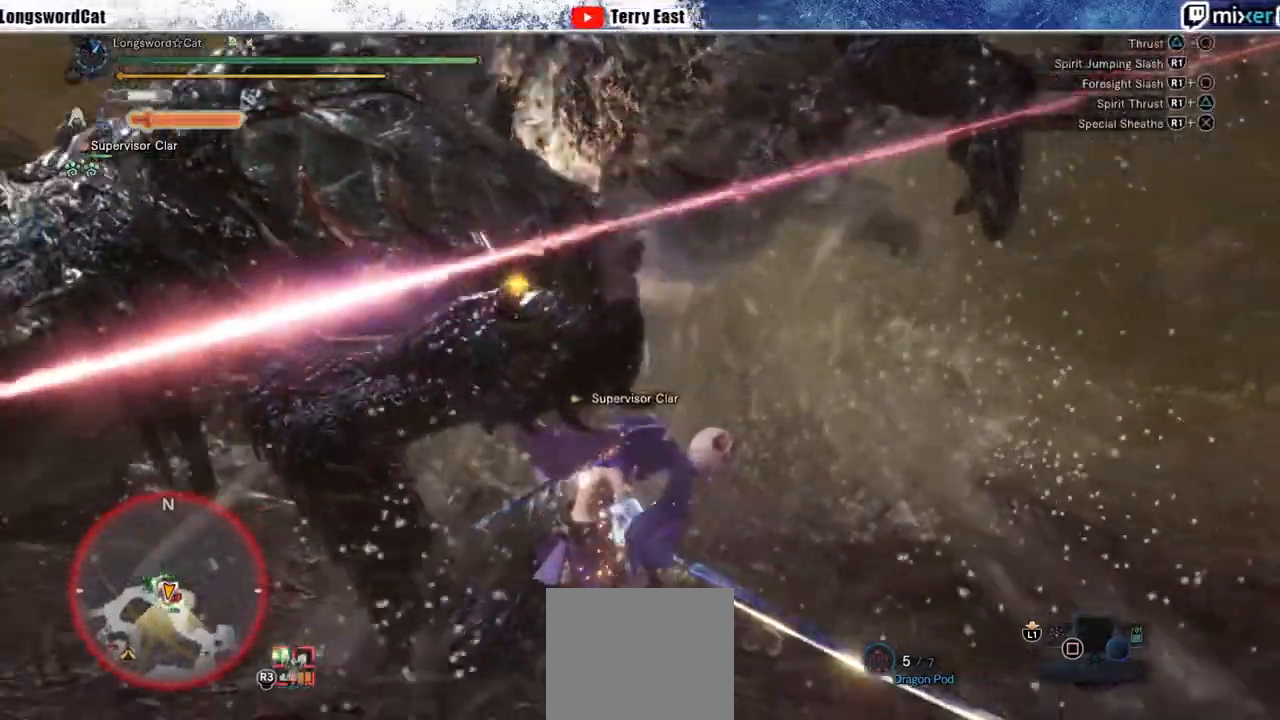
{"buttons": ["R1"], "left_stick": "center", "right_stick": "center"}
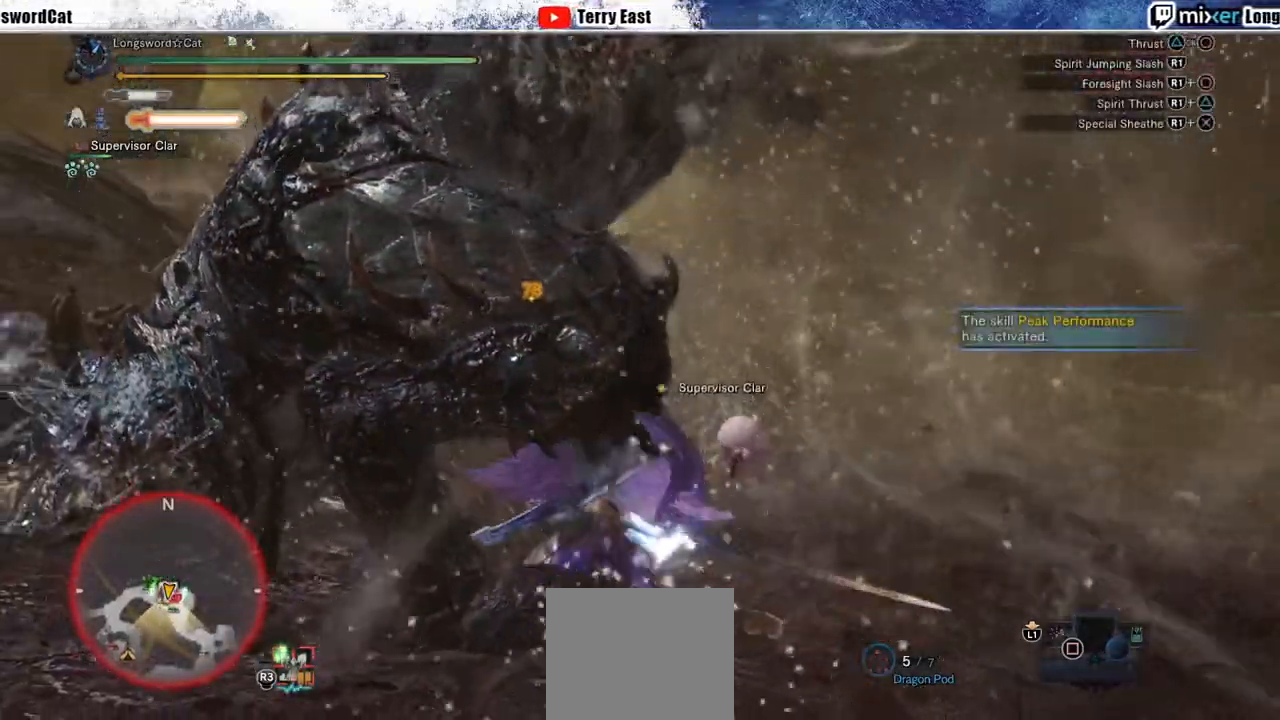
{"buttons": [], "left_stick": "left", "right_stick": "center", "events": [[17, "R1", "up"], [100, "R1", "down"], [183, "R1", "up"], [250, "R1", "down"], [333, "R1", "up"], [333, "left_stick", "left"], [417, "R1", "down"], [500, "R1", "up"]]}
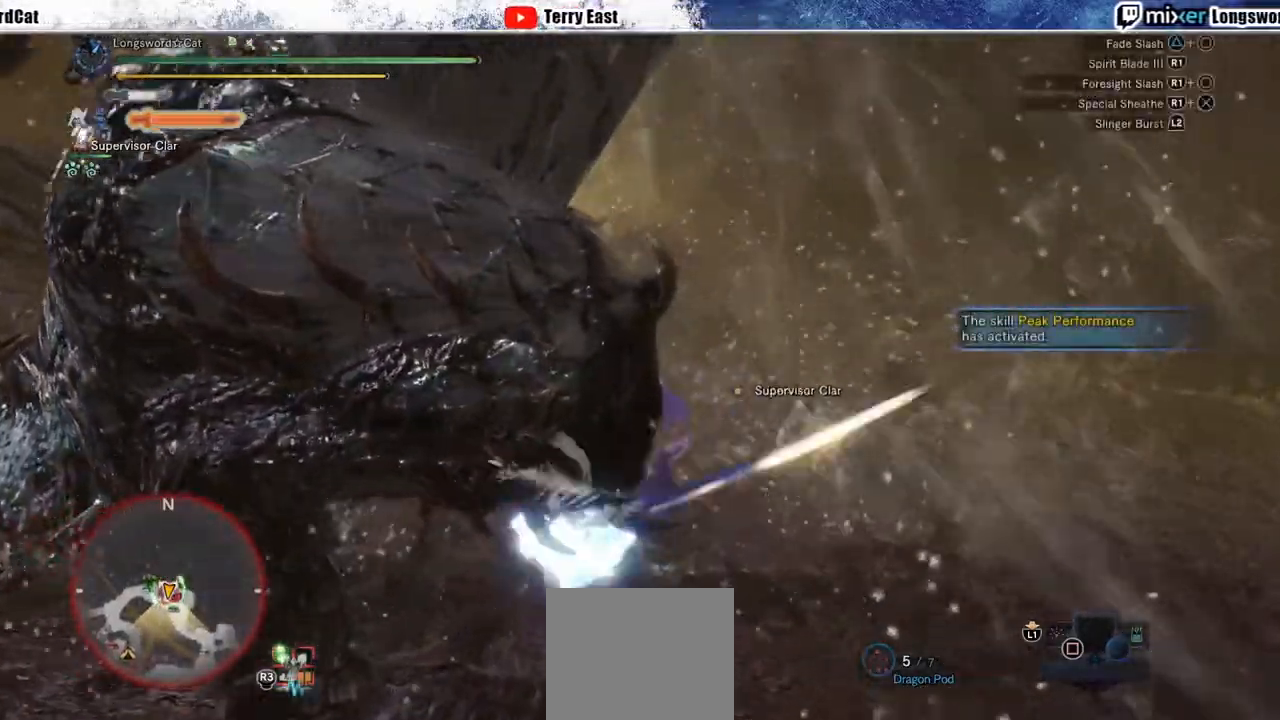
{"buttons": [], "left_stick": "left", "right_stick": "center"}
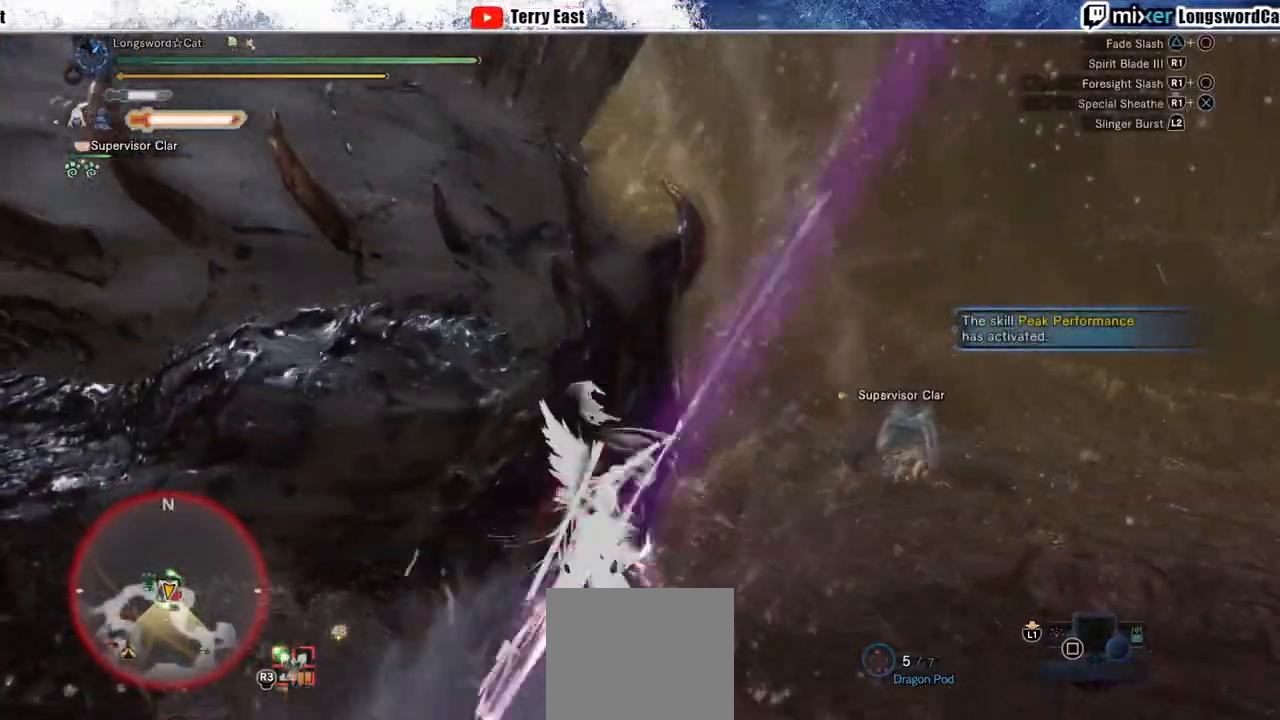
{"buttons": [], "left_stick": "center", "right_stick": "center", "events": [[50, "R1", "down"], [83, "CIRCLE", "down"], [133, "CIRCLE", "up"], [150, "R1", "up"], [150, "left_stick", "center"], [233, "DPAD_LEFT", "down"], [233, "R1", "down"], [317, "R1", "up"], [383, "DPAD_LEFT", "up"], [400, "R1", "down"], [500, "R1", "up"]]}
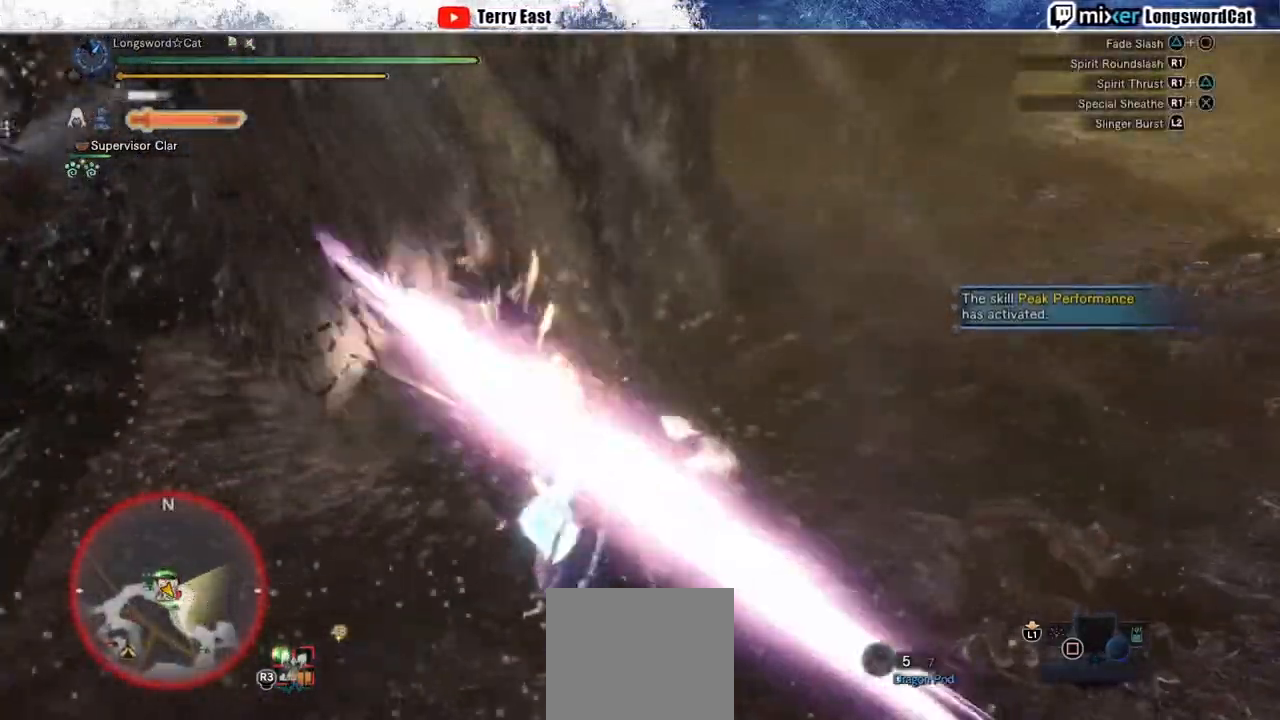
{"buttons": [], "left_stick": "center", "right_stick": "center", "events": [[67, "R1", "down"], [100, "DPAD_LEFT", "down"], [150, "R1", "up"], [217, "DPAD_LEFT", "up"], [233, "R1", "down"], [333, "R1", "up"], [417, "DPAD_LEFT", "down"], [417, "R1", "down"], [467, "R1", "up"], [500, "DPAD_LEFT", "up"]]}
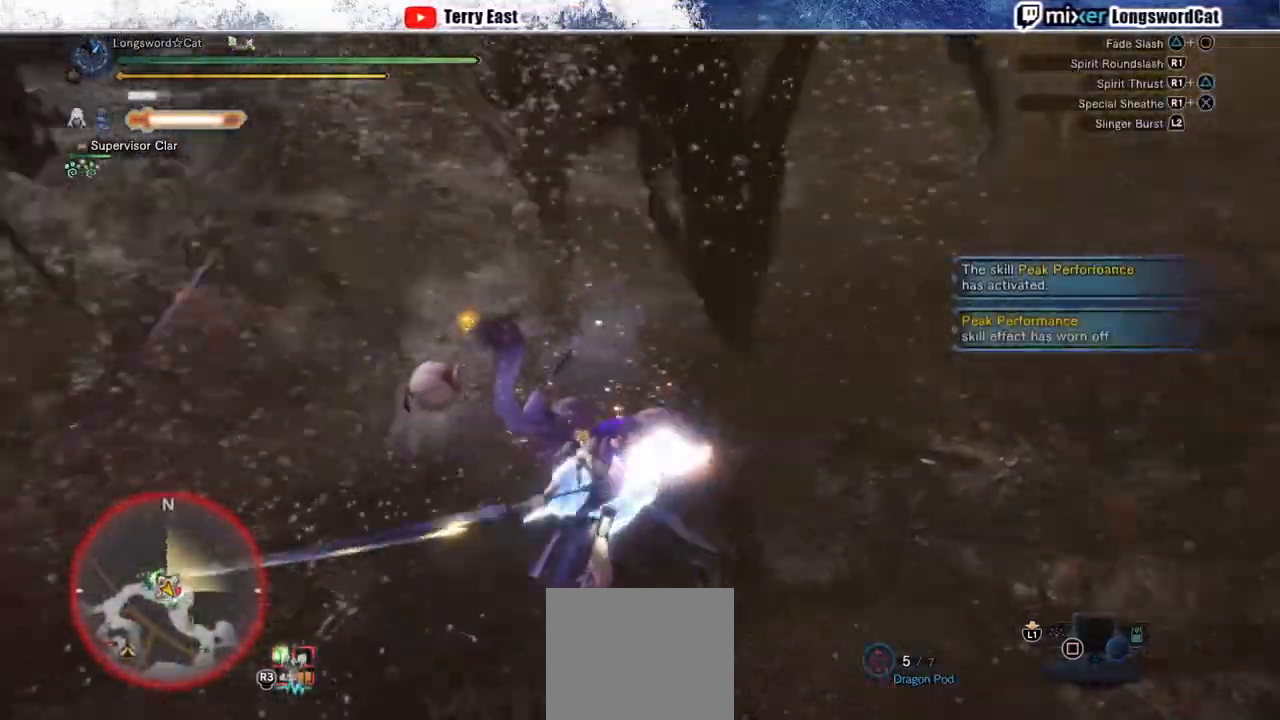
{"buttons": [], "left_stick": "up", "right_stick": "center", "events": [[467, "left_stick", "up"]]}
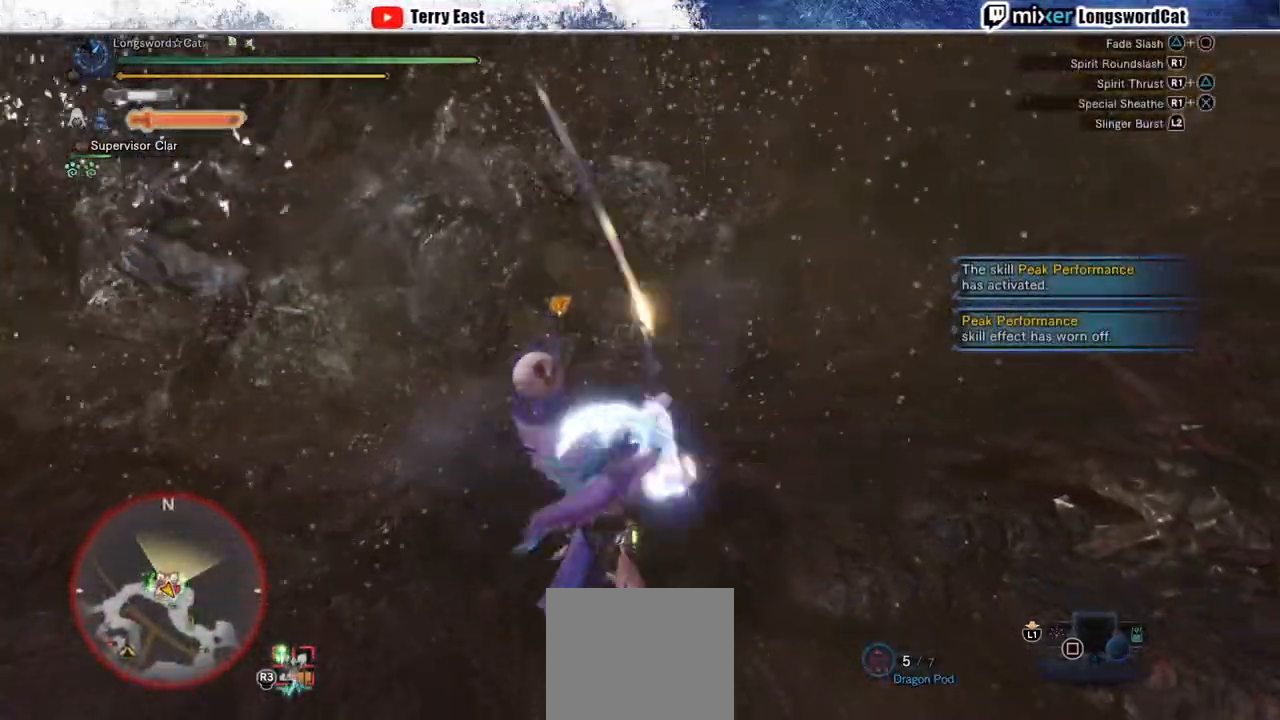
{"buttons": ["L2"], "left_stick": "up", "right_stick": "center", "events": [[300, "L2", "down"], [417, "L2", "up"], [483, "L2", "down"]]}
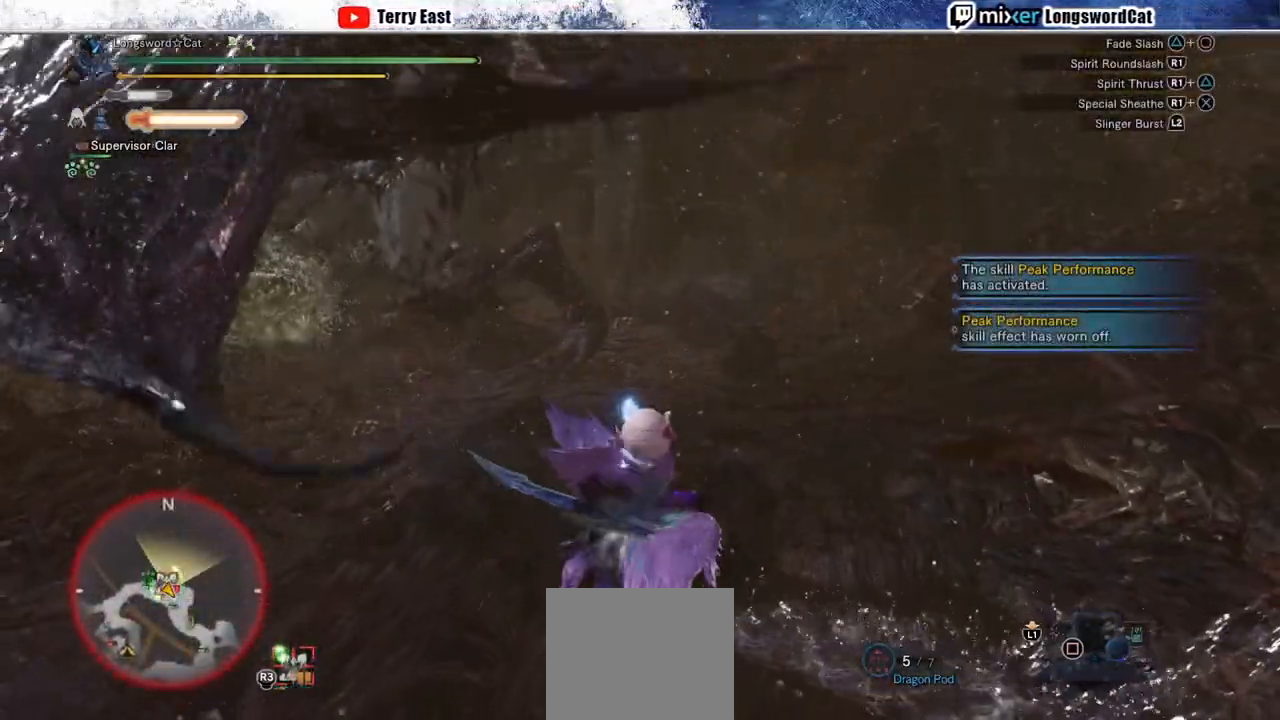
{"buttons": [], "left_stick": "up", "right_stick": "center", "events": [[117, "L2", "up"], [167, "L2", "down"], [300, "L2", "up"]]}
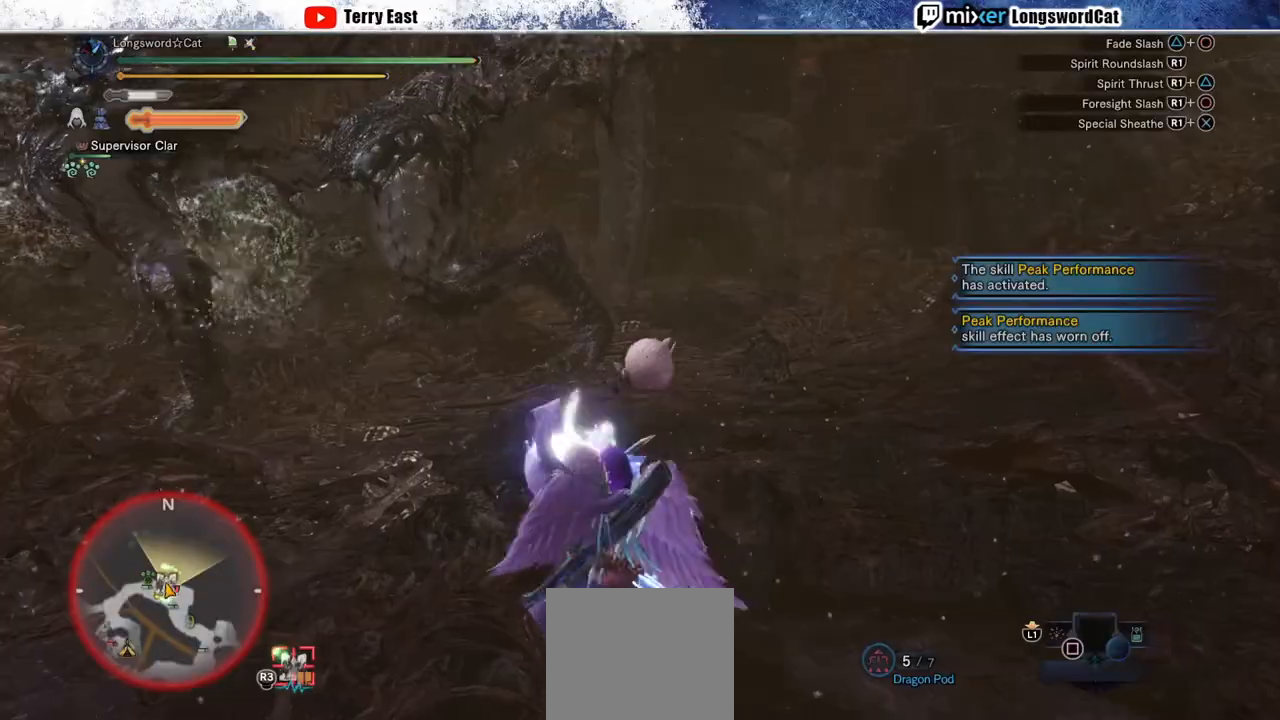
{"buttons": ["R1"], "left_stick": "up", "right_stick": "center", "events": [[50, "R1", "down"], [100, "R1", "up"], [150, "R1", "down"], [267, "R1", "up"], [333, "R1", "down"], [400, "R1", "up"], [483, "R1", "down"]]}
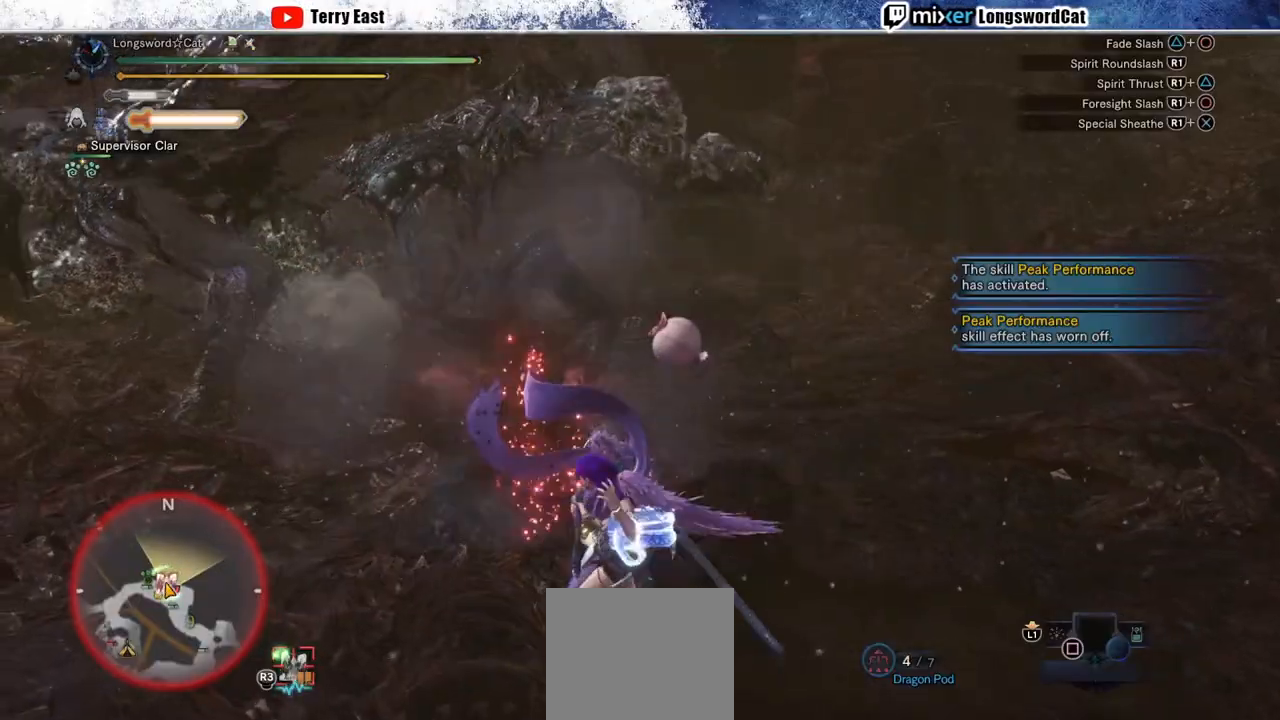
{"buttons": ["R1"], "left_stick": "up", "right_stick": "center", "events": [[83, "R1", "up"], [150, "R1", "down"], [233, "R1", "up"], [300, "R1", "down"]]}
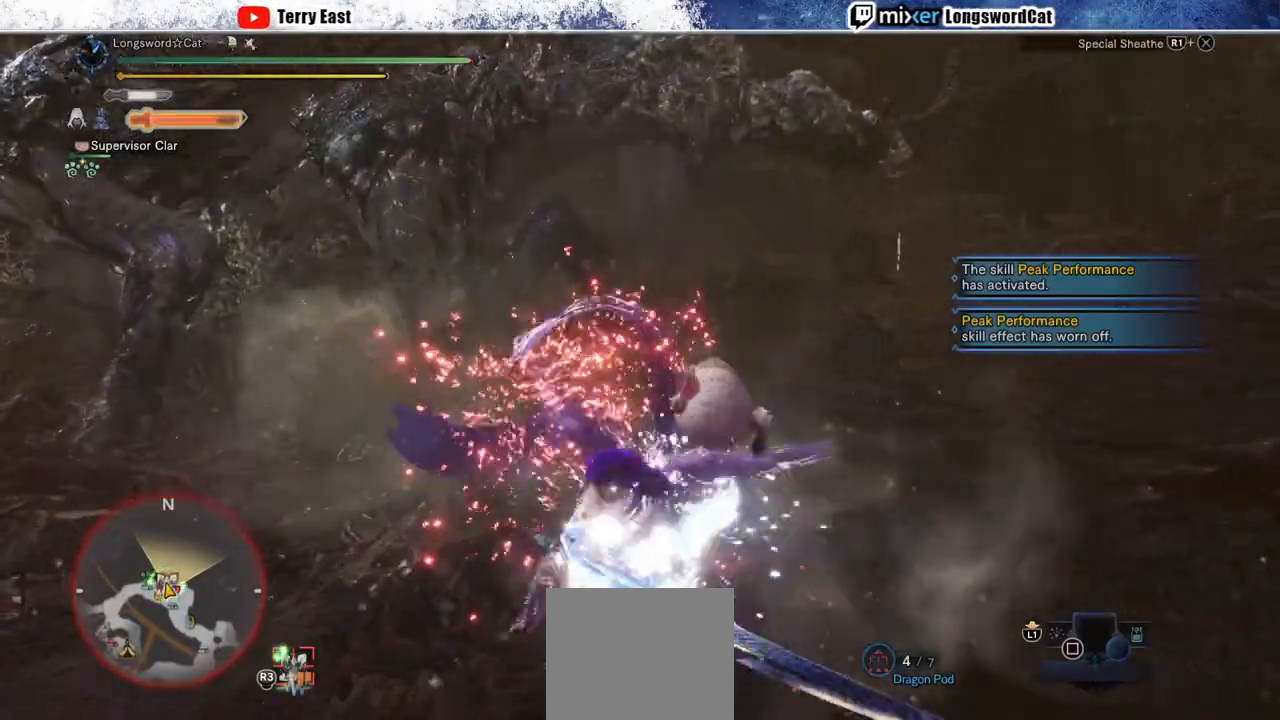
{"buttons": ["CROSS", "R1"], "left_stick": "up", "right_stick": "center", "events": [[283, "CROSS", "down"], [400, "CROSS", "up"], [450, "CROSS", "down"]]}
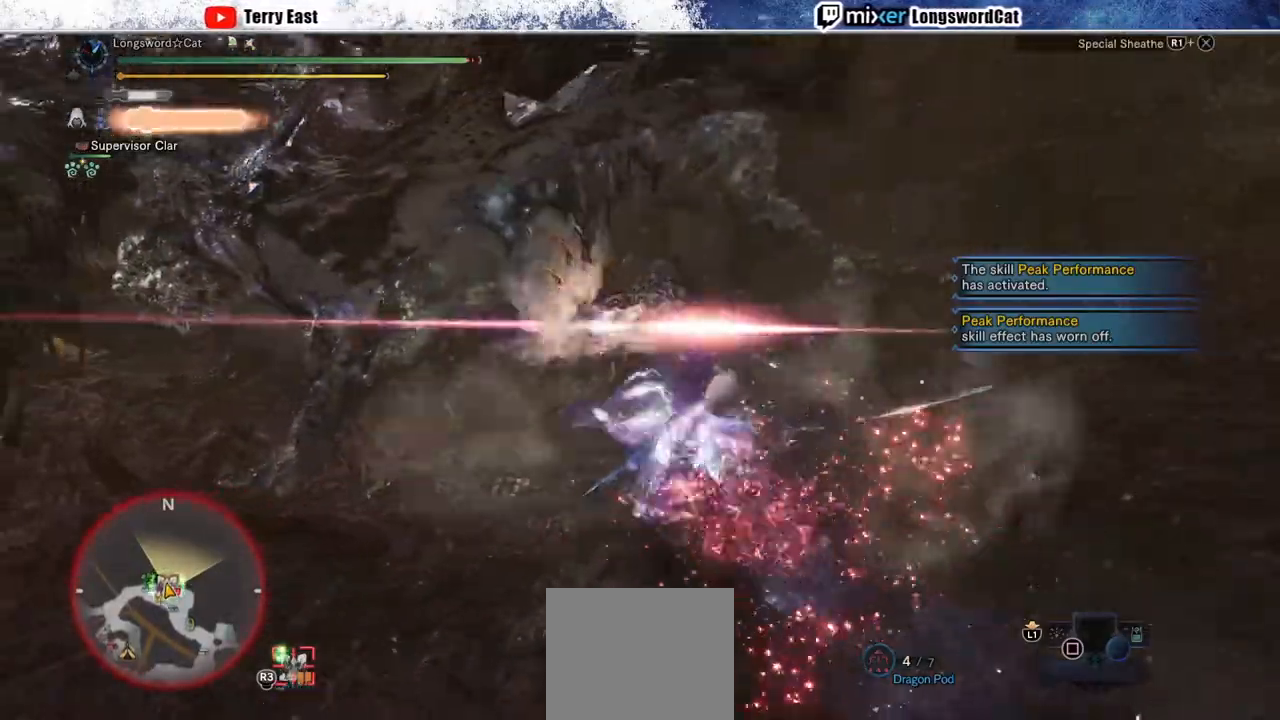
{"buttons": ["CROSS", "DPAD_LEFT"], "left_stick": "center", "right_stick": "center", "events": [[67, "CROSS", "up"], [117, "CROSS", "down"], [367, "R1", "up"], [383, "CROSS", "up"], [383, "left_stick", "center"], [467, "DPAD_LEFT", "down"], [500, "CROSS", "down"]]}
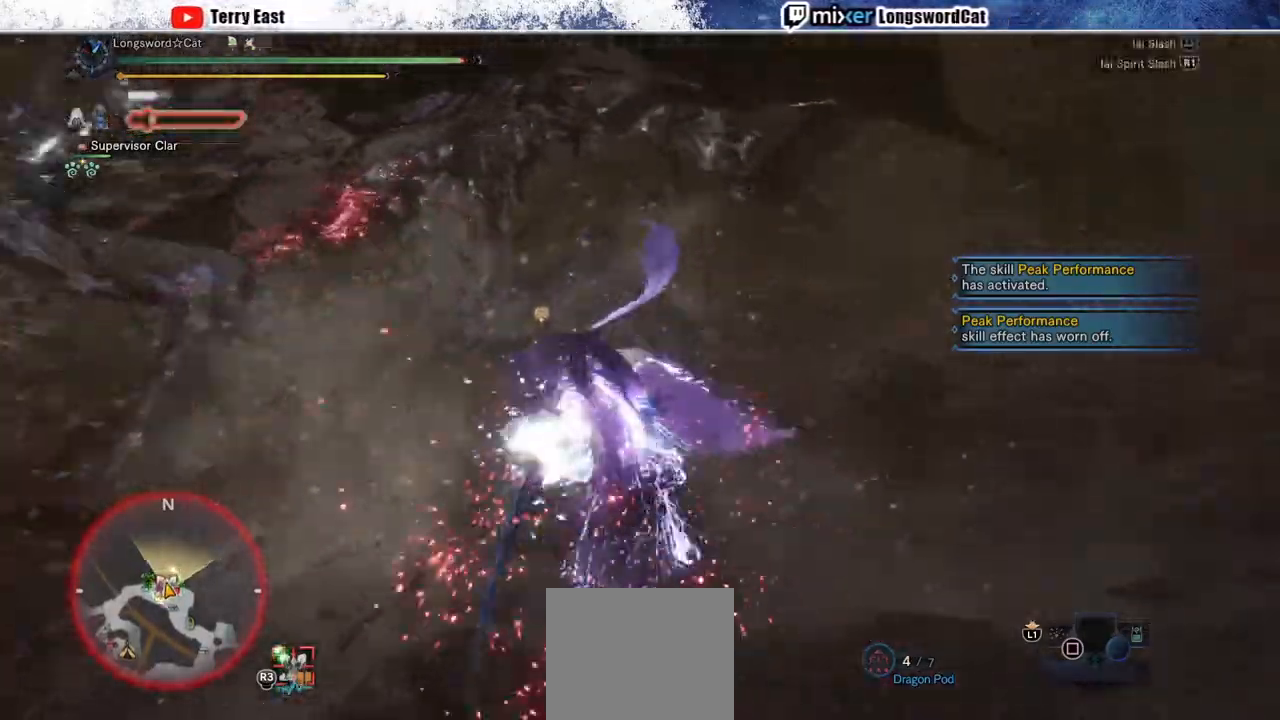
{"buttons": [], "left_stick": "up-right", "right_stick": "center", "events": [[17, "TRIANGLE", "down"], [100, "DPAD_LEFT", "up"], [117, "TRIANGLE", "up"], [200, "TRIANGLE", "down"], [283, "TRIANGLE", "up"], [350, "CROSS", "up"], [367, "TRIANGLE", "down"], [450, "TRIANGLE", "up"], [483, "left_stick", "up-right"]]}
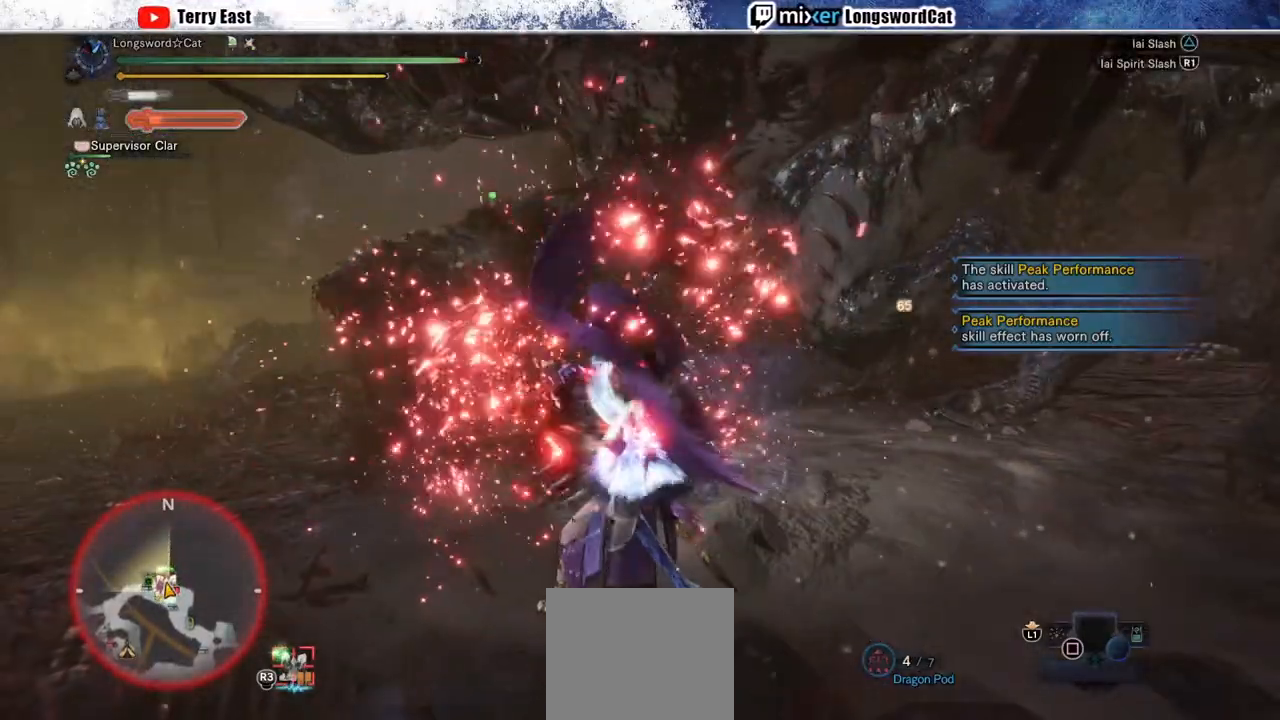
{"buttons": [], "left_stick": "up", "right_stick": "center", "events": [[50, "TRIANGLE", "down"], [50, "left_stick", "up"], [133, "TRIANGLE", "up"], [217, "TRIANGLE", "down"], [317, "TRIANGLE", "up"], [383, "TRIANGLE", "down"], [500, "TRIANGLE", "up"]]}
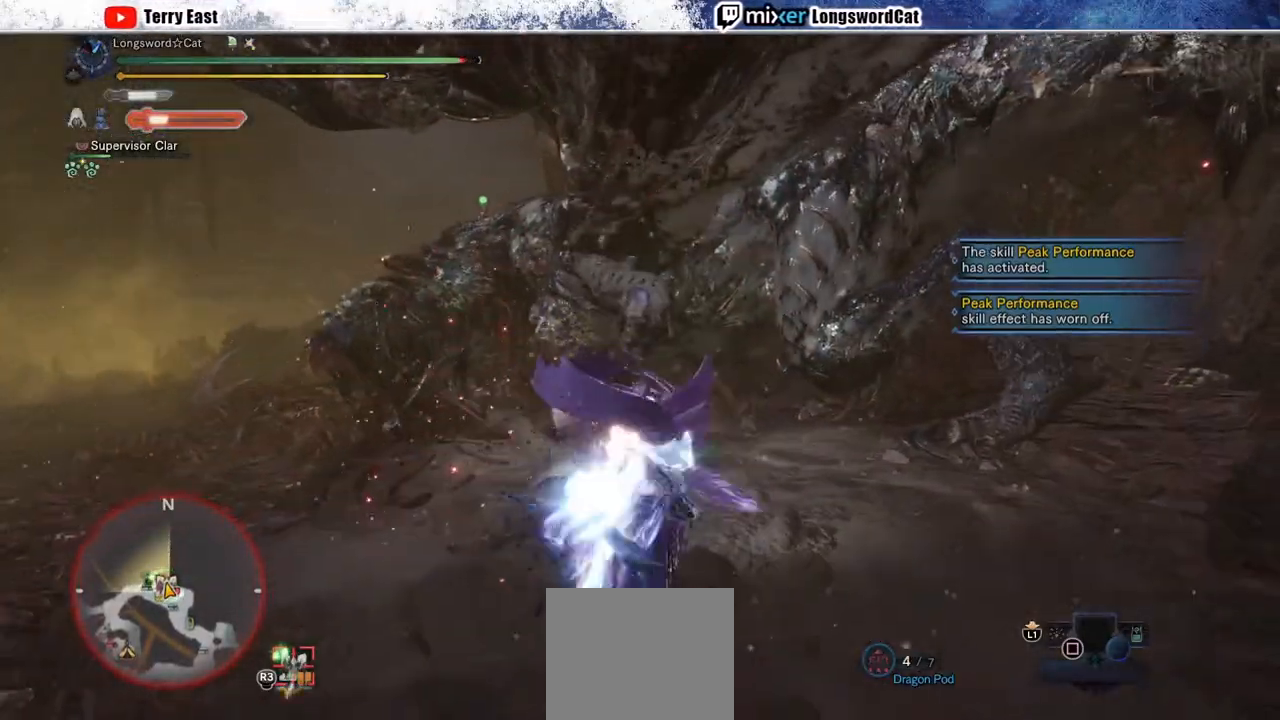
{"buttons": ["TRIANGLE", "R1"], "left_stick": "center", "right_stick": "center", "events": [[50, "left_stick", "center"], [100, "R1", "down"], [117, "TRIANGLE", "down"], [183, "TRIANGLE", "up"], [267, "TRIANGLE", "down"], [350, "TRIANGLE", "up"], [433, "TRIANGLE", "down"]]}
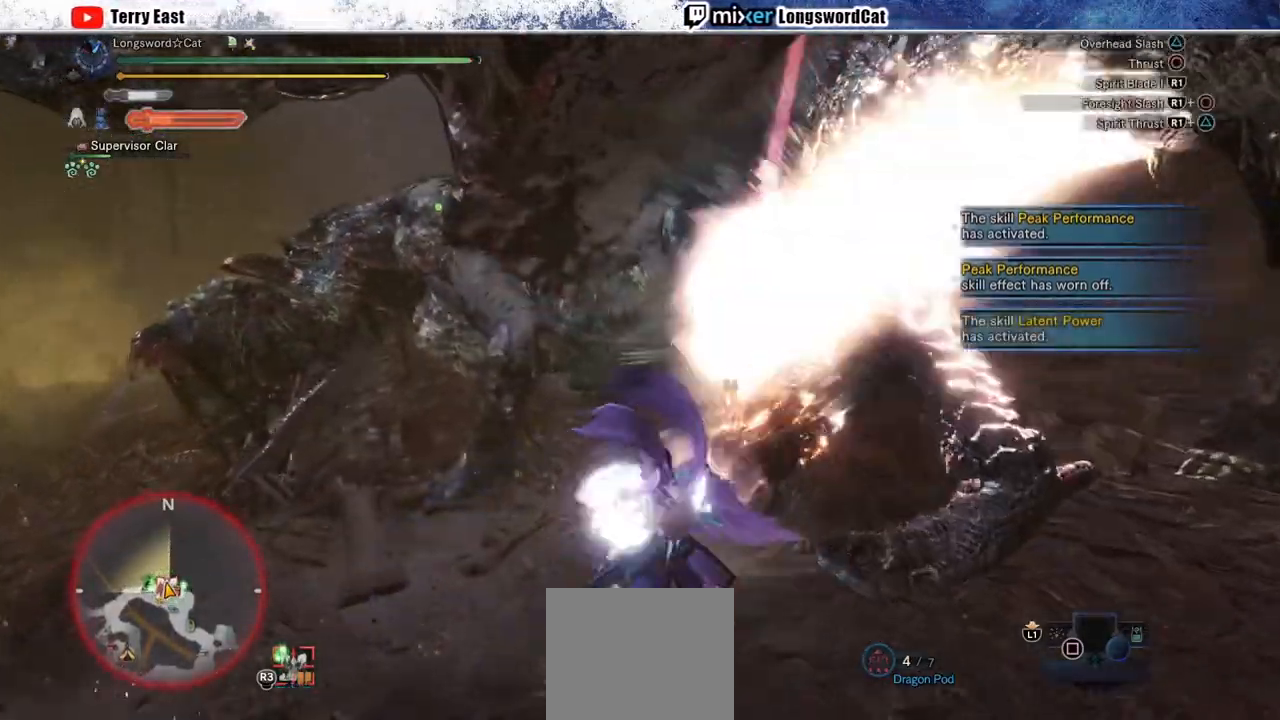
{"buttons": ["TRIANGLE", "R1"], "left_stick": "center", "right_stick": "center", "events": [[17, "TRIANGLE", "up"], [117, "TRIANGLE", "down"], [200, "TRIANGLE", "up"], [283, "TRIANGLE", "down"]]}
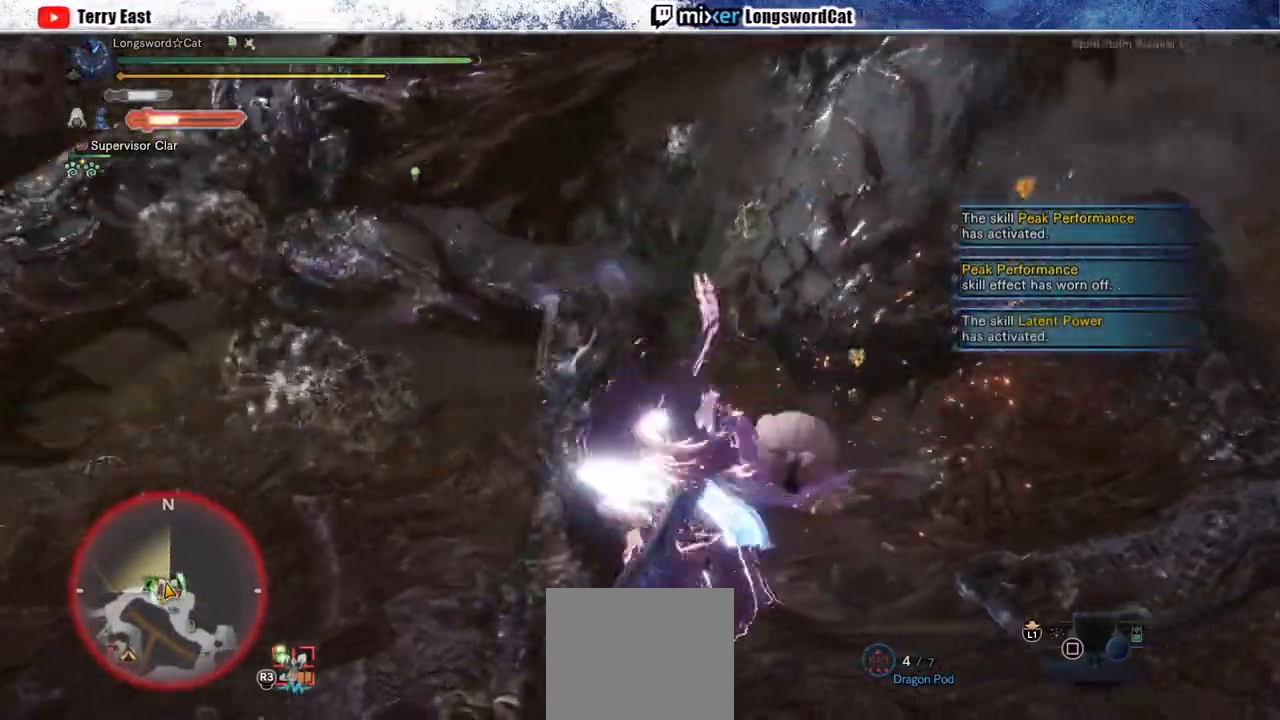
{"buttons": ["TRIANGLE", "R1"], "left_stick": "center", "right_stick": "center", "events": []}
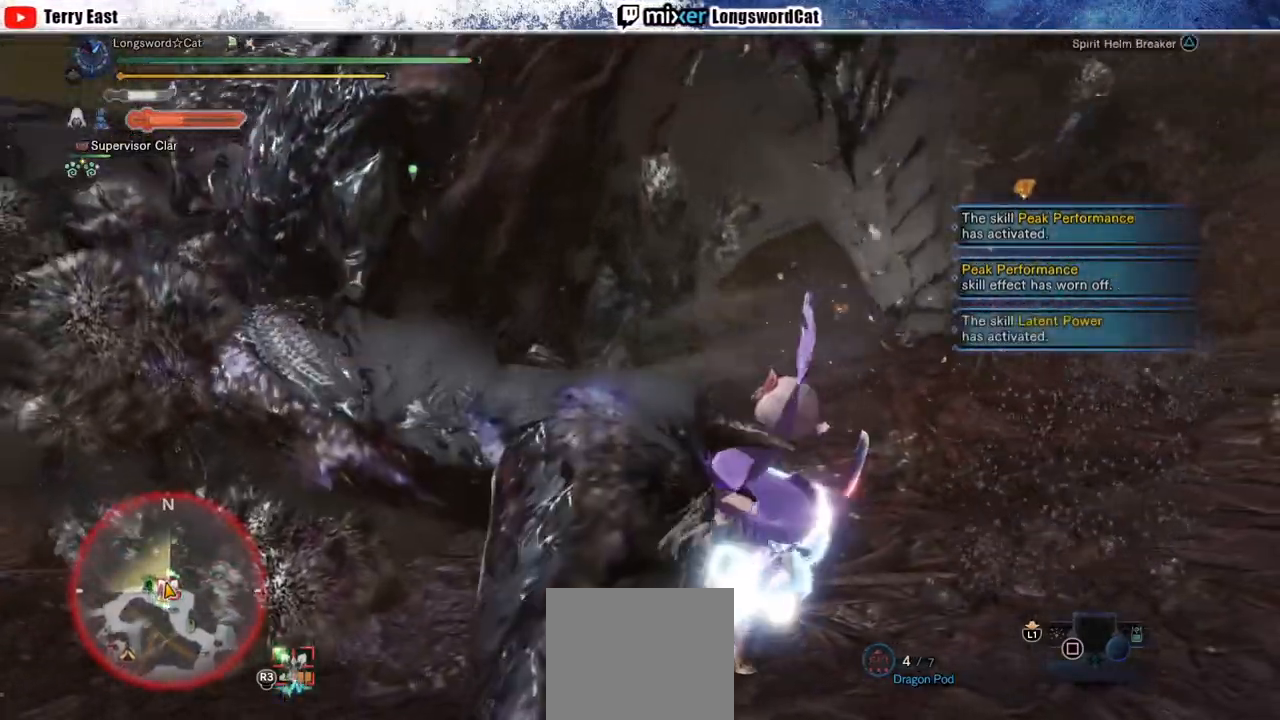
{"buttons": [], "left_stick": "center", "right_stick": "center", "events": [[217, "TRIANGLE", "up"], [250, "DPAD_UP", "down"], [317, "DPAD_UP", "up"], [317, "R1", "up"]]}
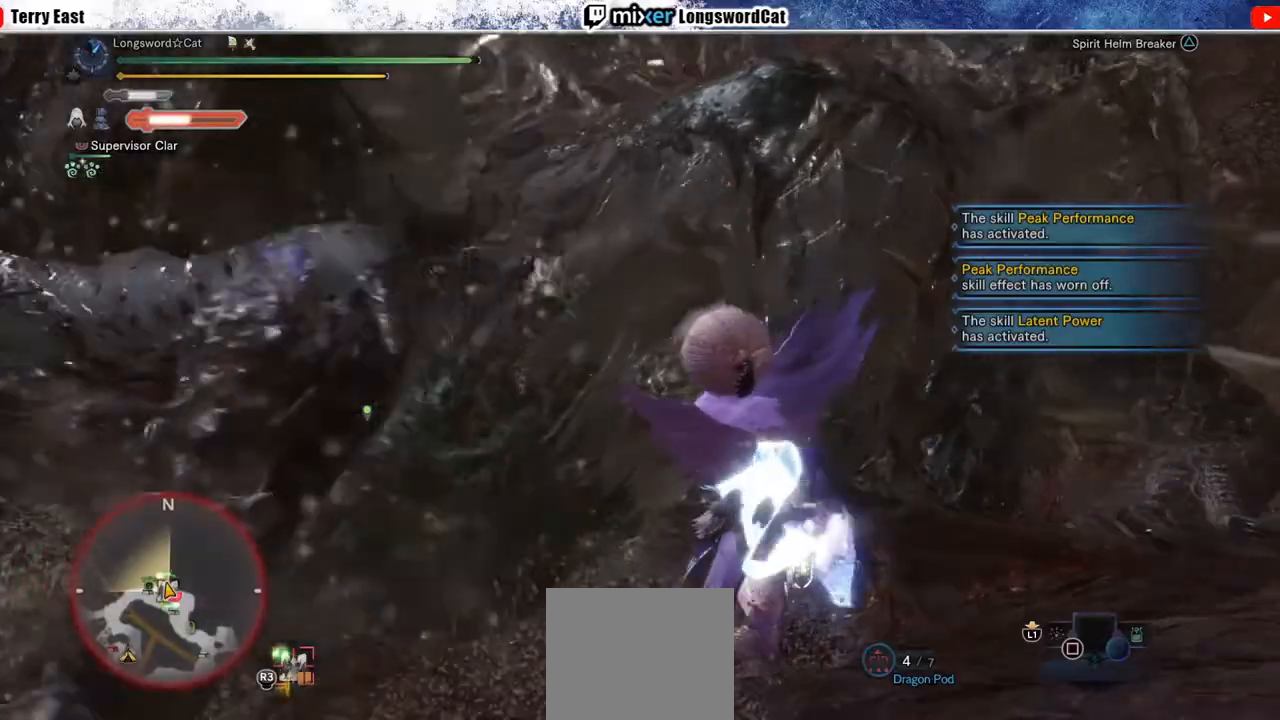
{"buttons": [], "left_stick": "center", "right_stick": "center", "events": [[67, "DPAD_LEFT", "down"], [367, "DPAD_LEFT", "up"]]}
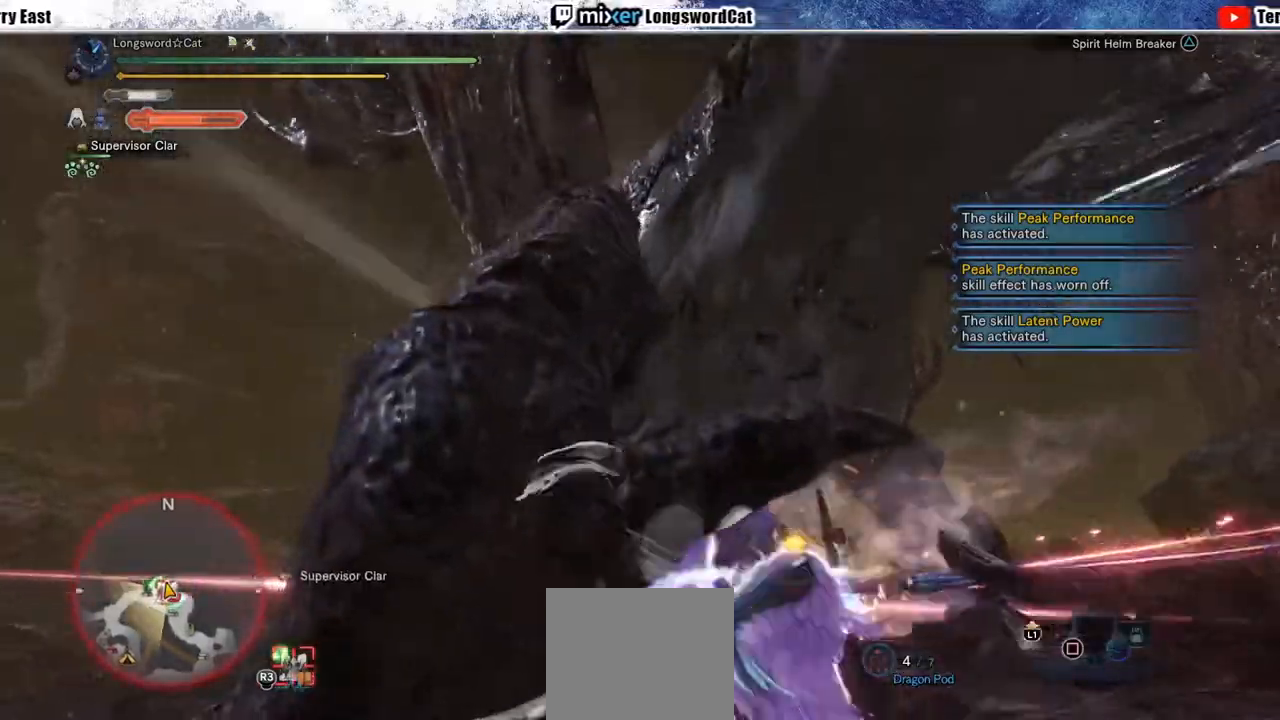
{"buttons": [], "left_stick": "center", "right_stick": "center", "events": []}
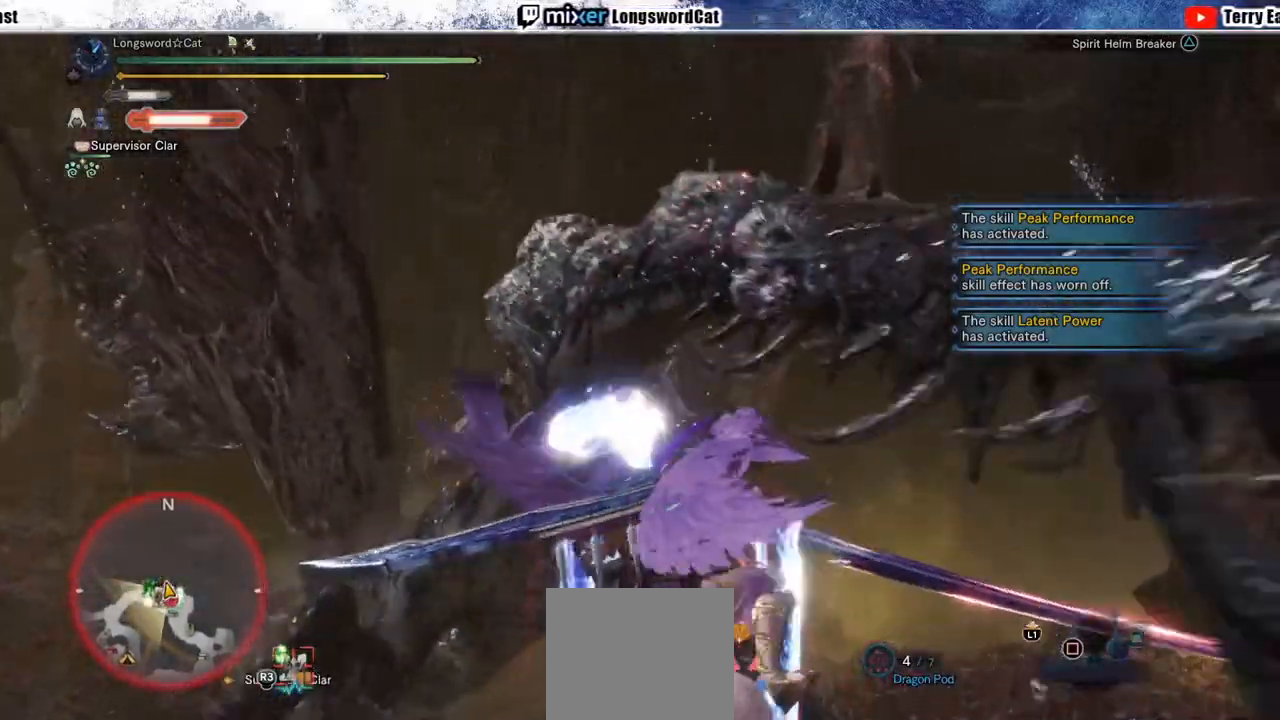
{"buttons": [], "left_stick": "center", "right_stick": "center", "events": [[50, "right_stick", "down-left"], [200, "right_stick", "center"]]}
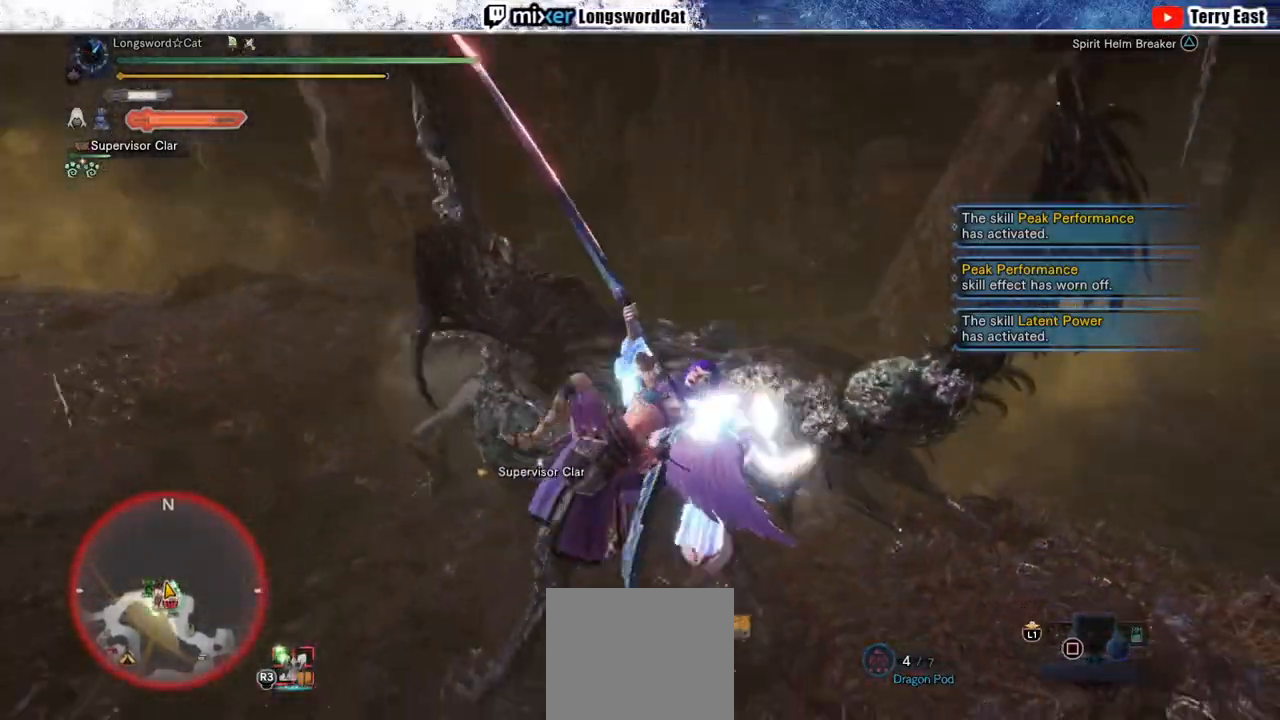
{"buttons": ["TRIANGLE"], "left_stick": "up-right", "right_stick": "center", "events": [[100, "TRIANGLE", "down"], [150, "left_stick", "up-right"], [200, "TRIANGLE", "up"], [267, "TRIANGLE", "down"], [367, "TRIANGLE", "up"], [450, "TRIANGLE", "down"]]}
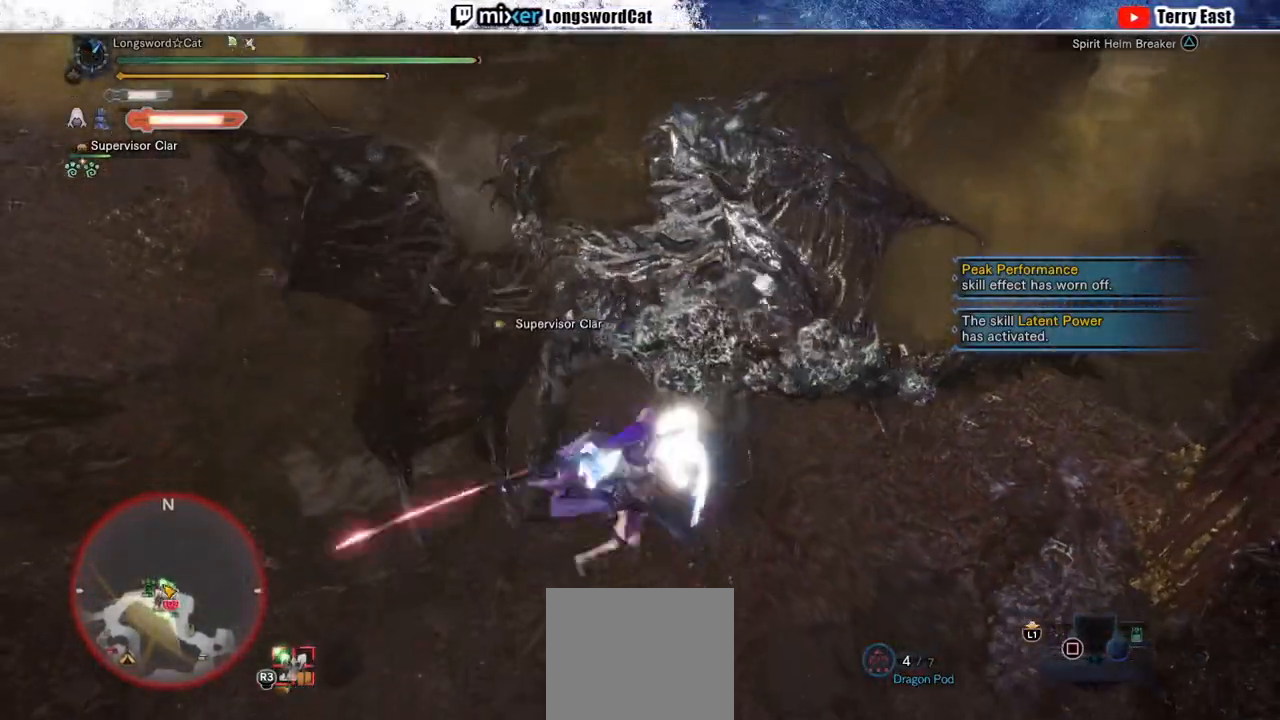
{"buttons": [], "left_stick": "up-right", "right_stick": "center", "events": [[33, "TRIANGLE", "up"], [117, "TRIANGLE", "down"], [217, "TRIANGLE", "up"]]}
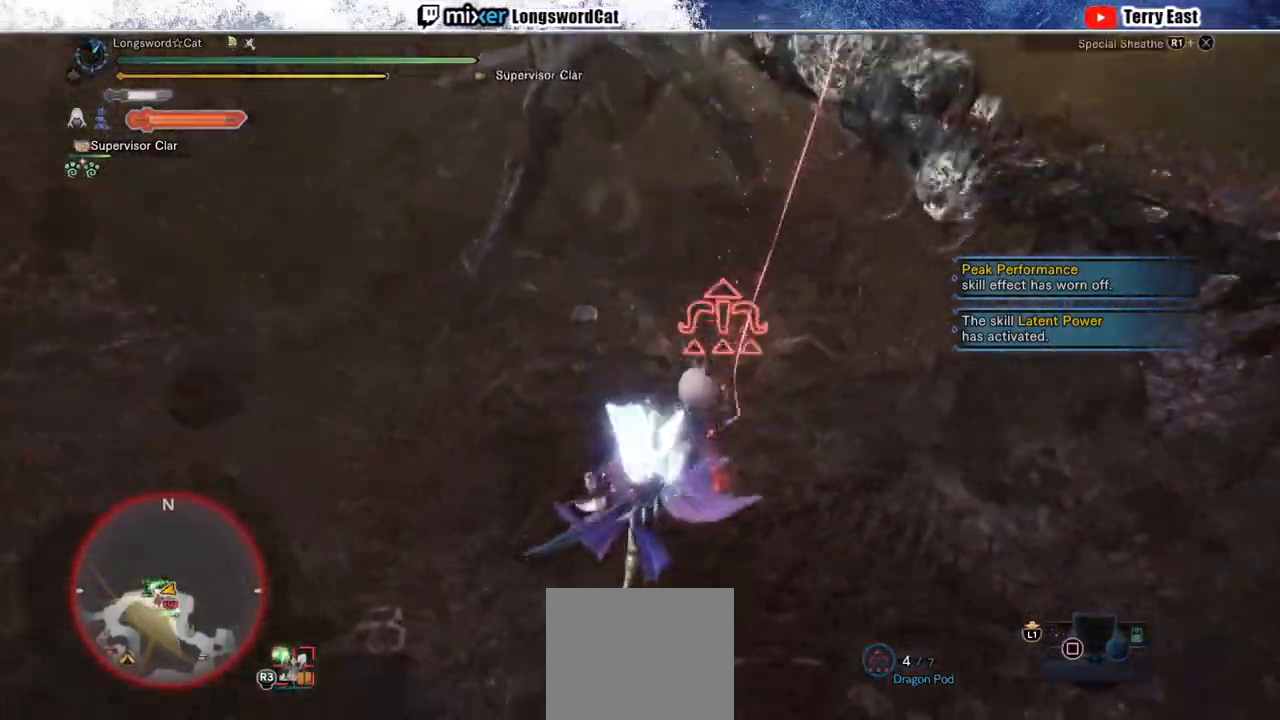
{"buttons": [], "left_stick": "center", "right_stick": "center", "events": [[183, "left_stick", "center"]]}
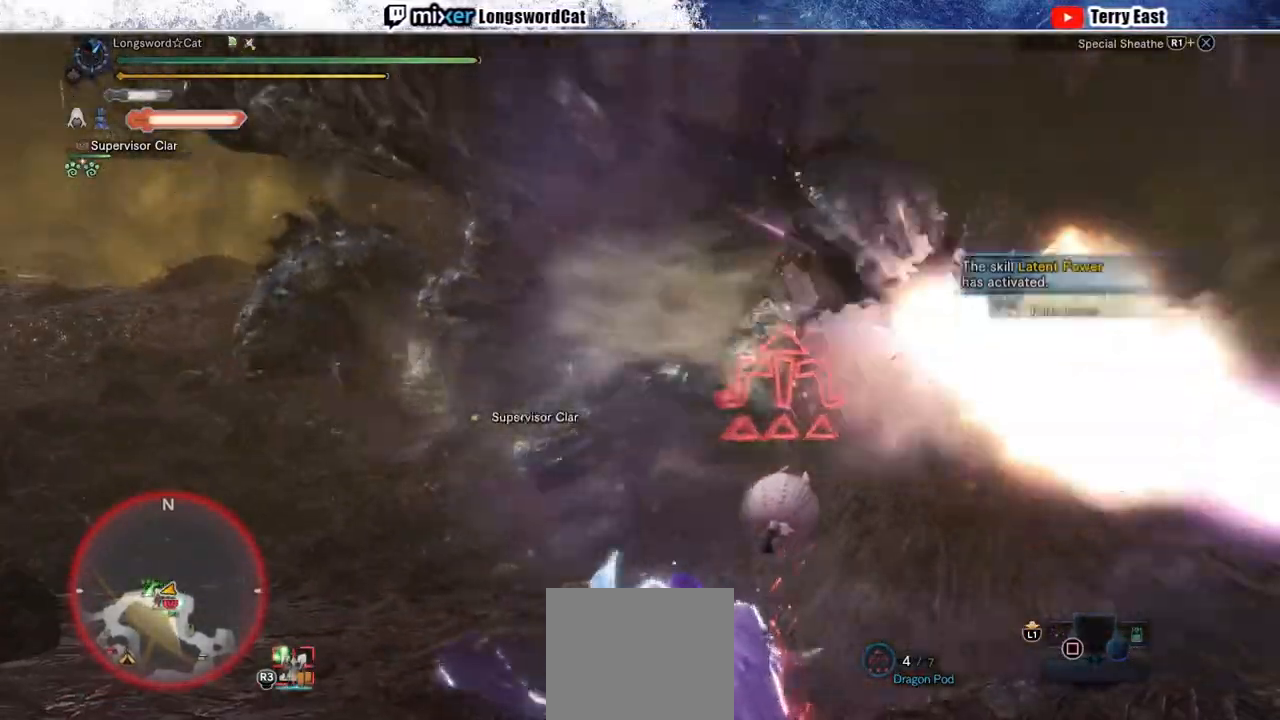
{"buttons": [], "left_stick": "center", "right_stick": "center", "events": []}
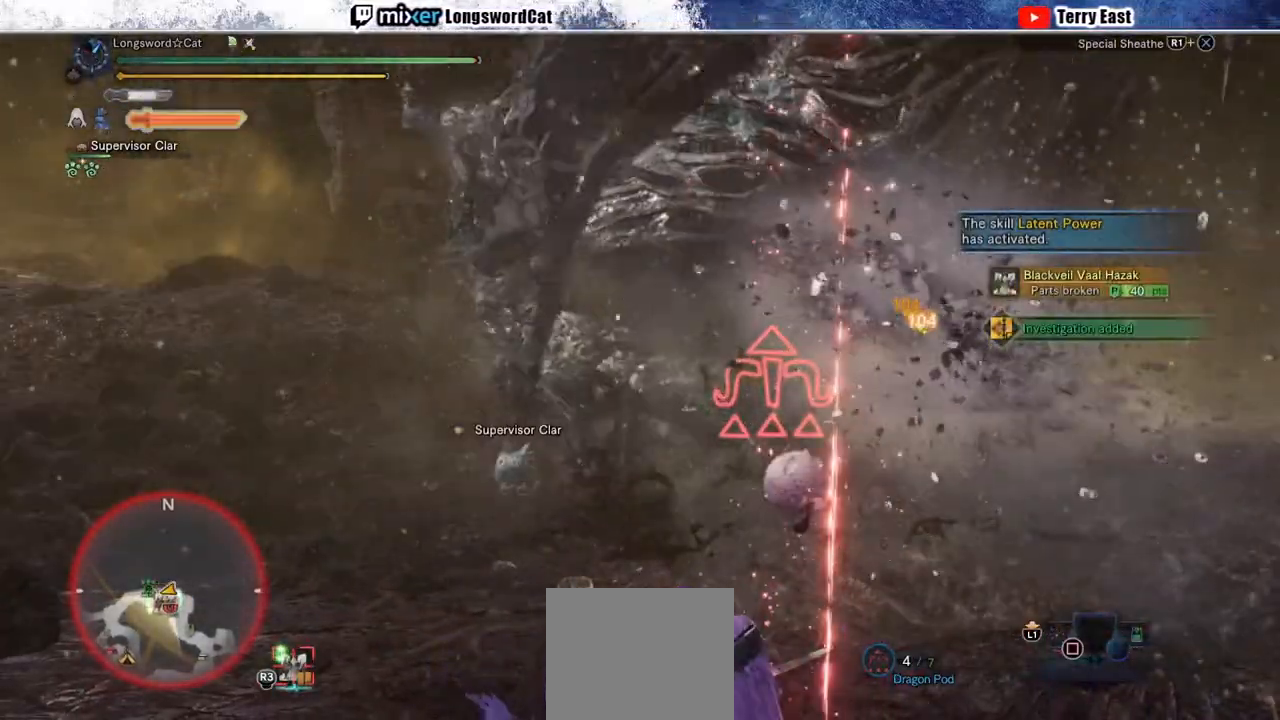
{"buttons": ["CROSS"], "left_stick": "up-left", "right_stick": "center", "events": [[33, "left_stick", "up-left"], [117, "CROSS", "down"], [333, "CROSS", "up"], [400, "CROSS", "down"]]}